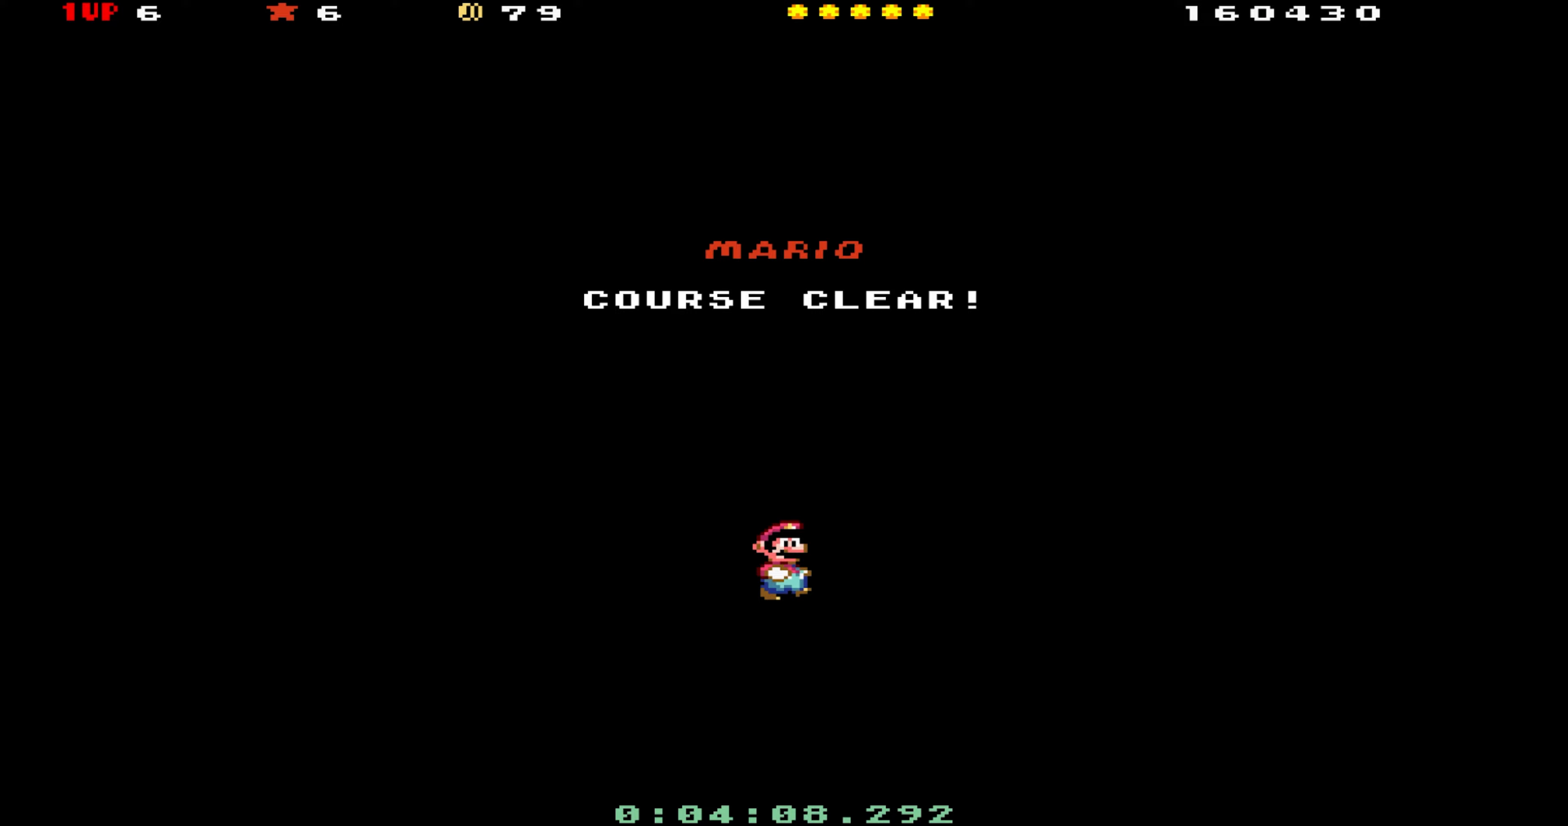
Gameplay with a controller (Nintendo layout); each line is a JSON object with the inputs held at the frame after it (dt_ms = milliseconds from this image to that frame). "events" lists button and stick changes between this image and that frame as [ms after this image, input, new state], when the widget could be followed in between. Not read: L3 R3.
{"dt_ms": 133, "buttons": ["DPAD_RIGHT"], "events": []}
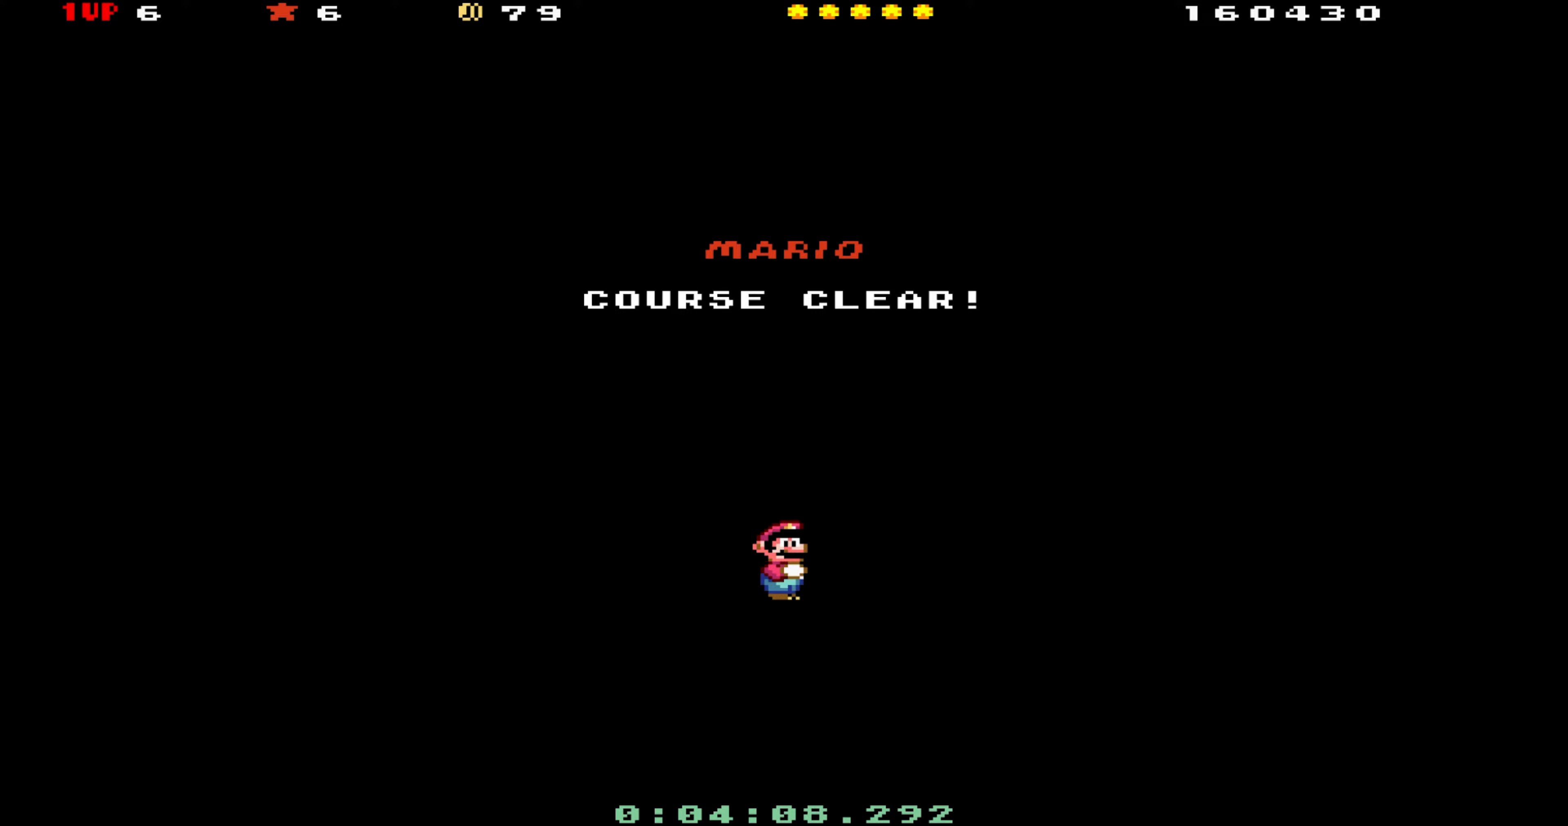
{"dt_ms": 500, "buttons": ["DPAD_RIGHT"], "events": []}
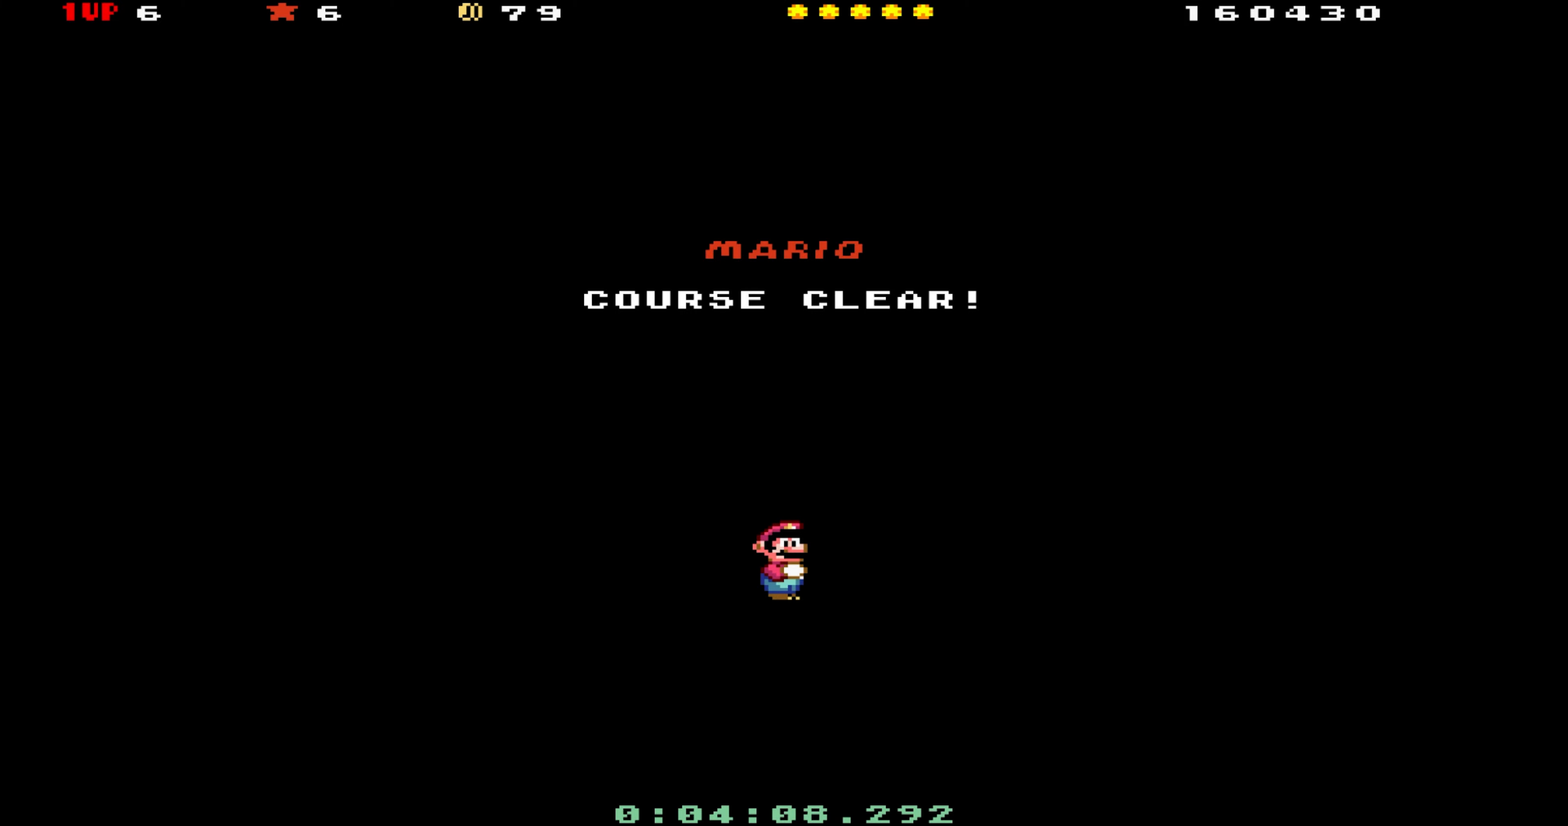
{"dt_ms": 500, "buttons": ["DPAD_RIGHT"], "events": []}
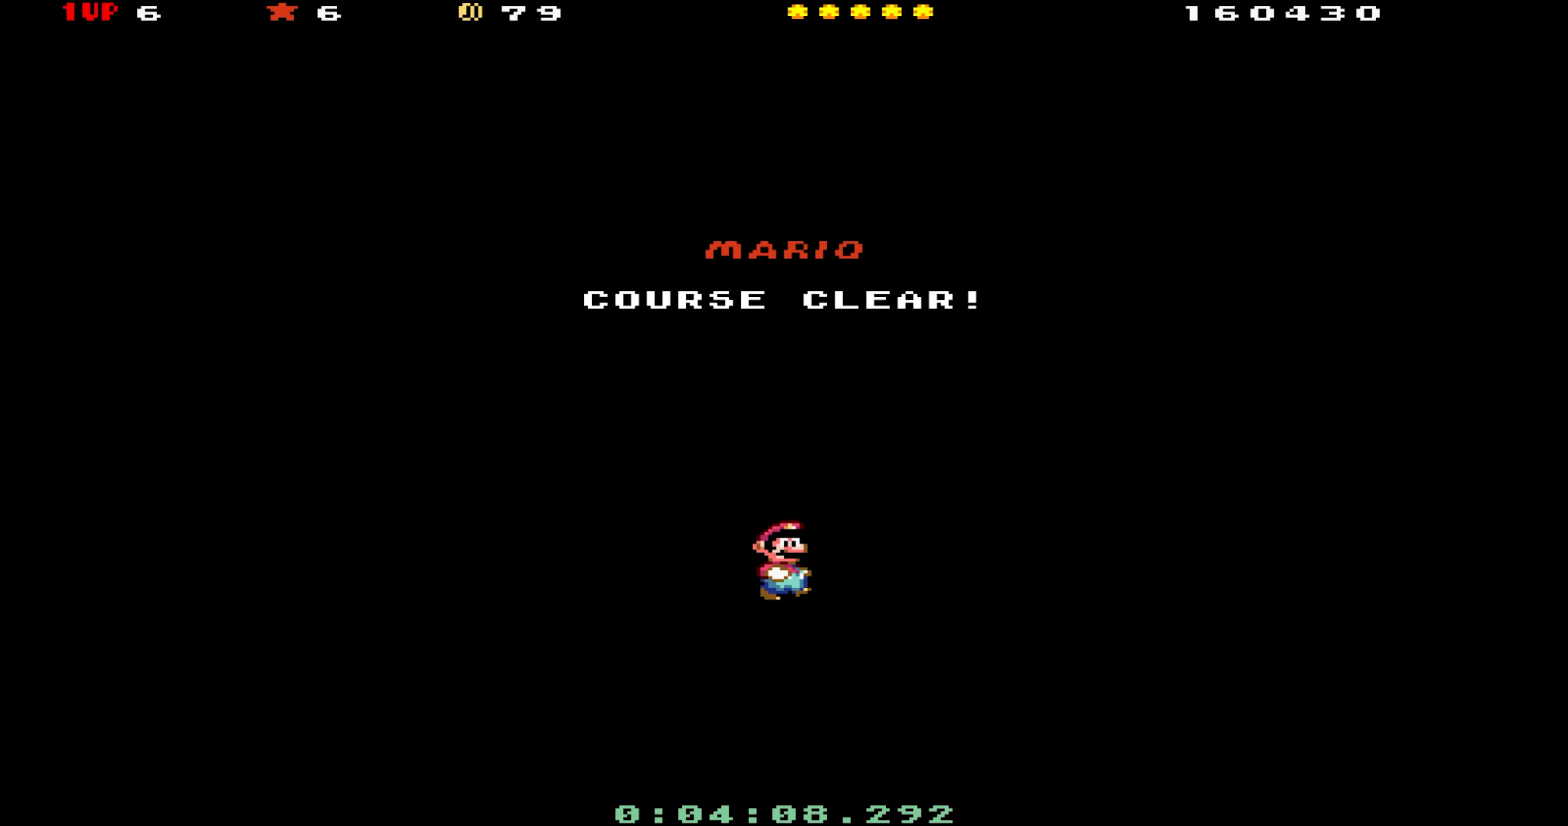
{"dt_ms": 500, "buttons": ["DPAD_RIGHT"], "events": []}
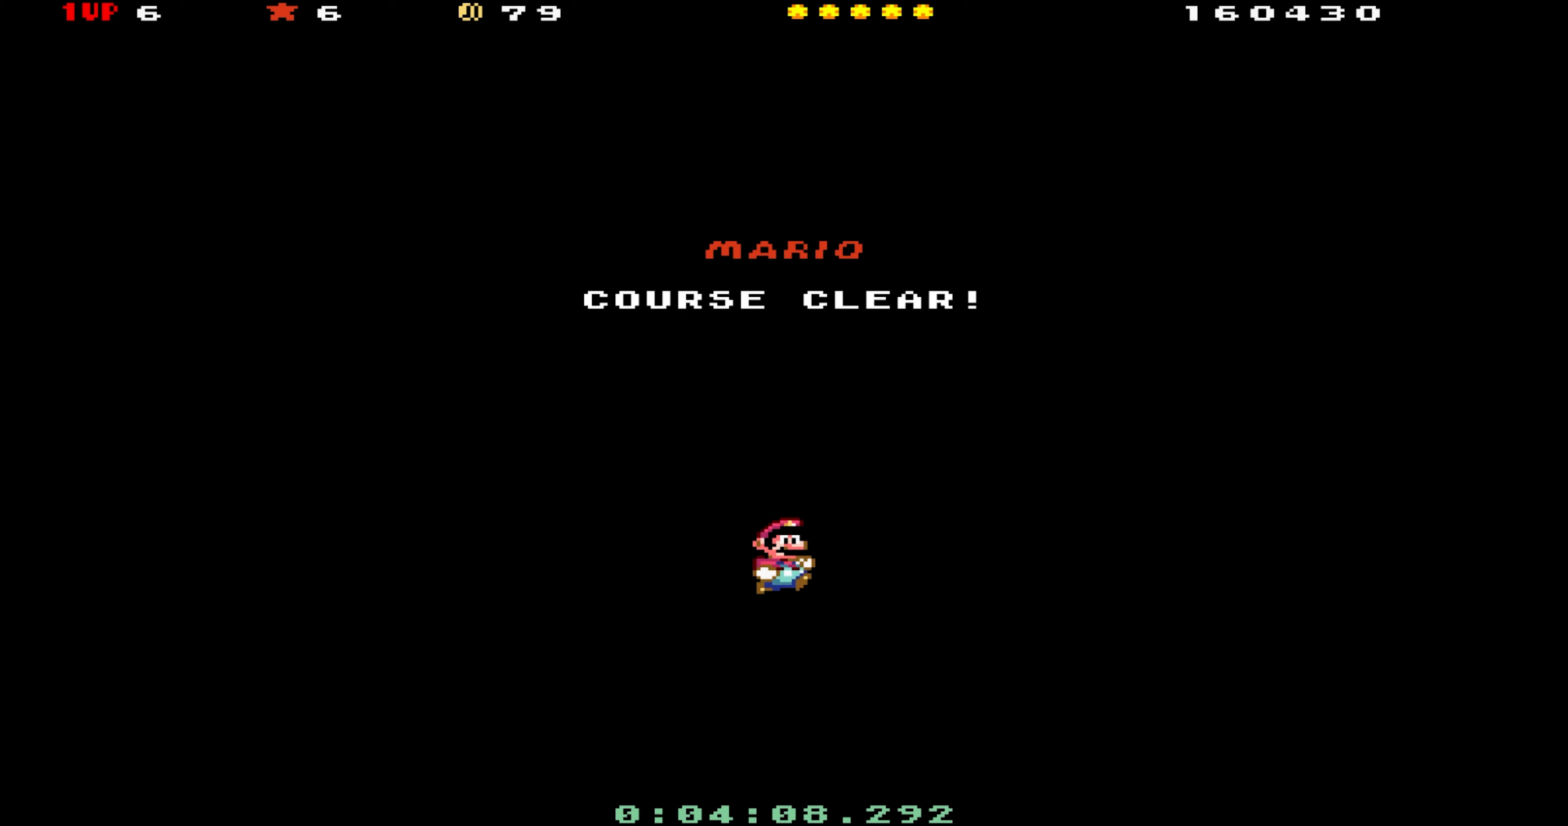
{"dt_ms": 500, "buttons": ["DPAD_RIGHT"], "events": []}
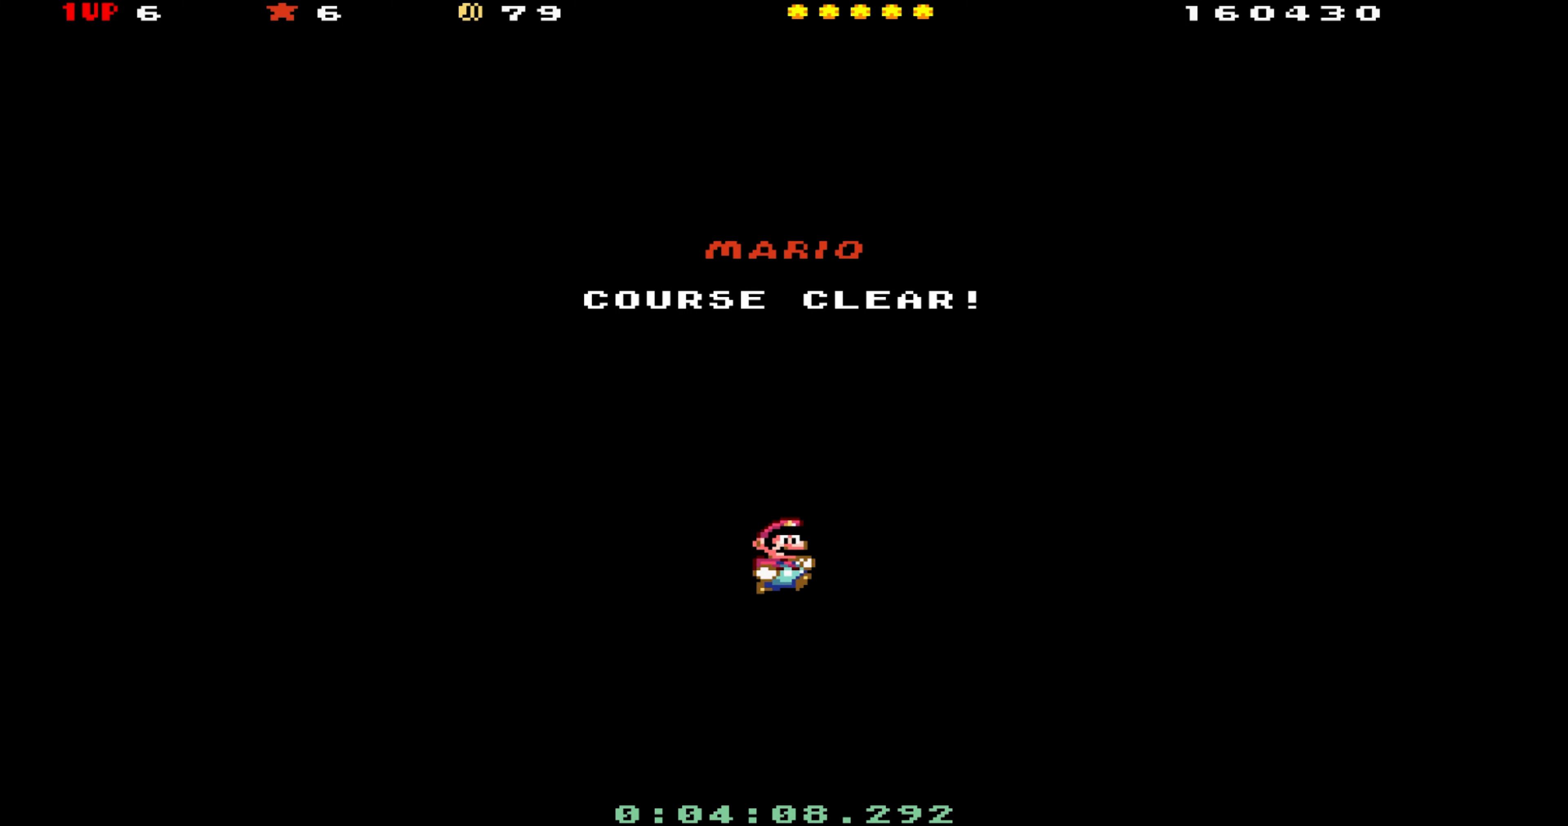
{"dt_ms": 500, "buttons": ["DPAD_RIGHT"], "events": []}
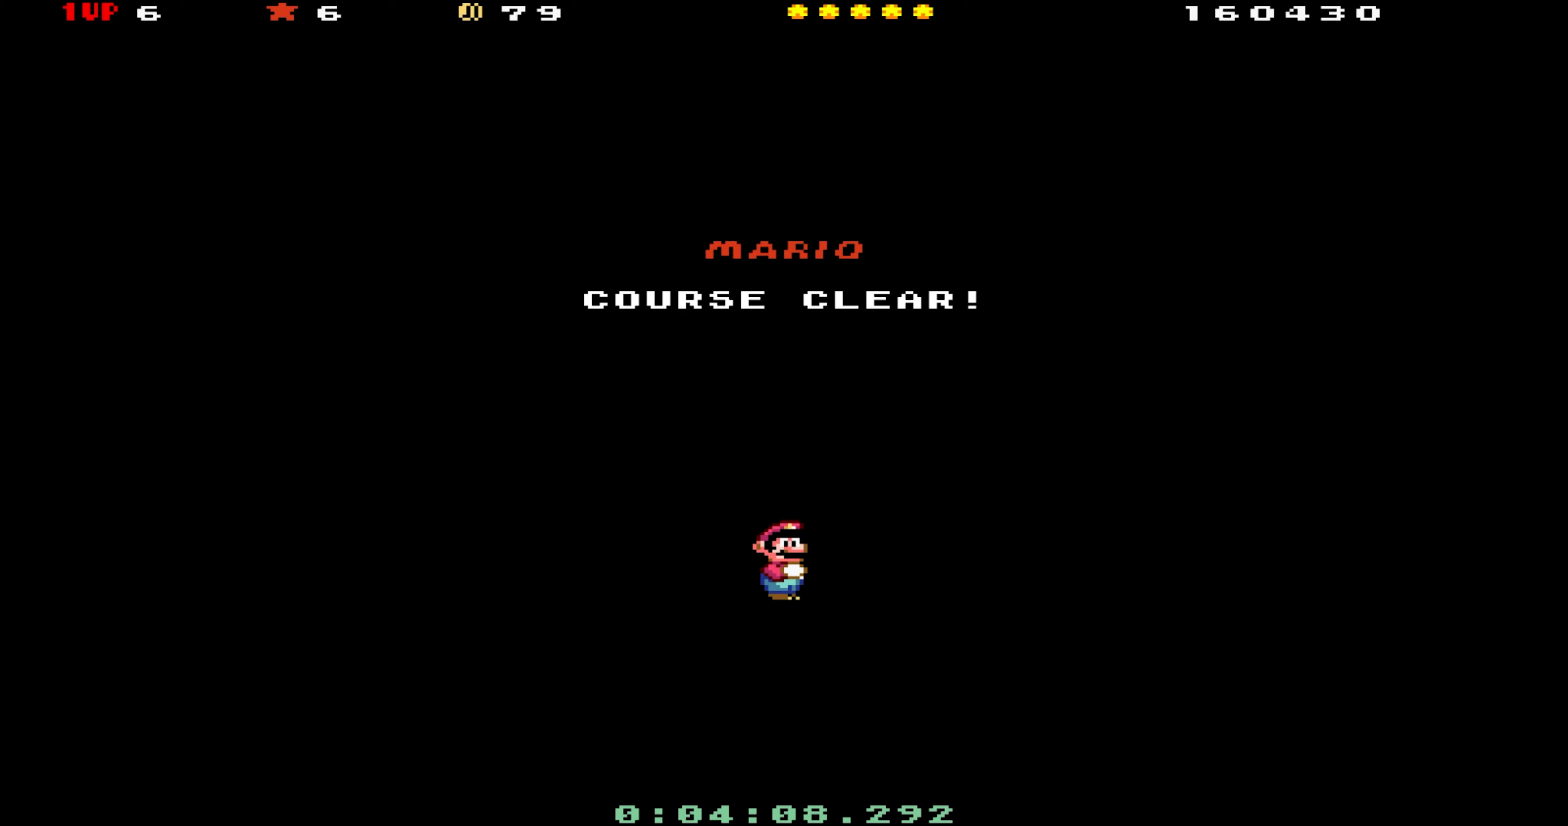
{"dt_ms": 500, "buttons": ["DPAD_RIGHT"], "events": []}
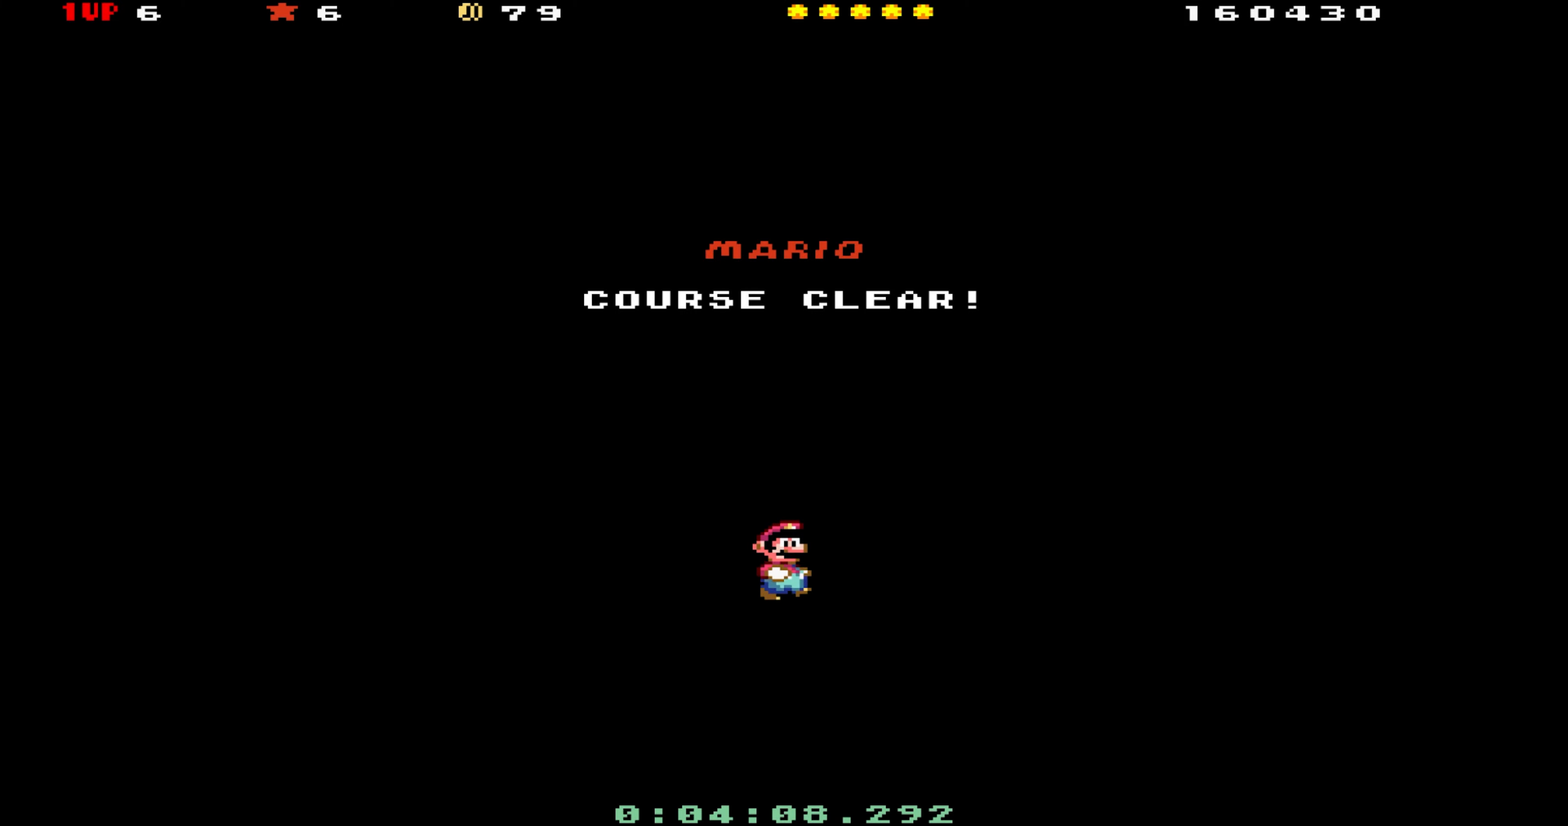
{"dt_ms": 500, "buttons": ["DPAD_RIGHT"], "events": []}
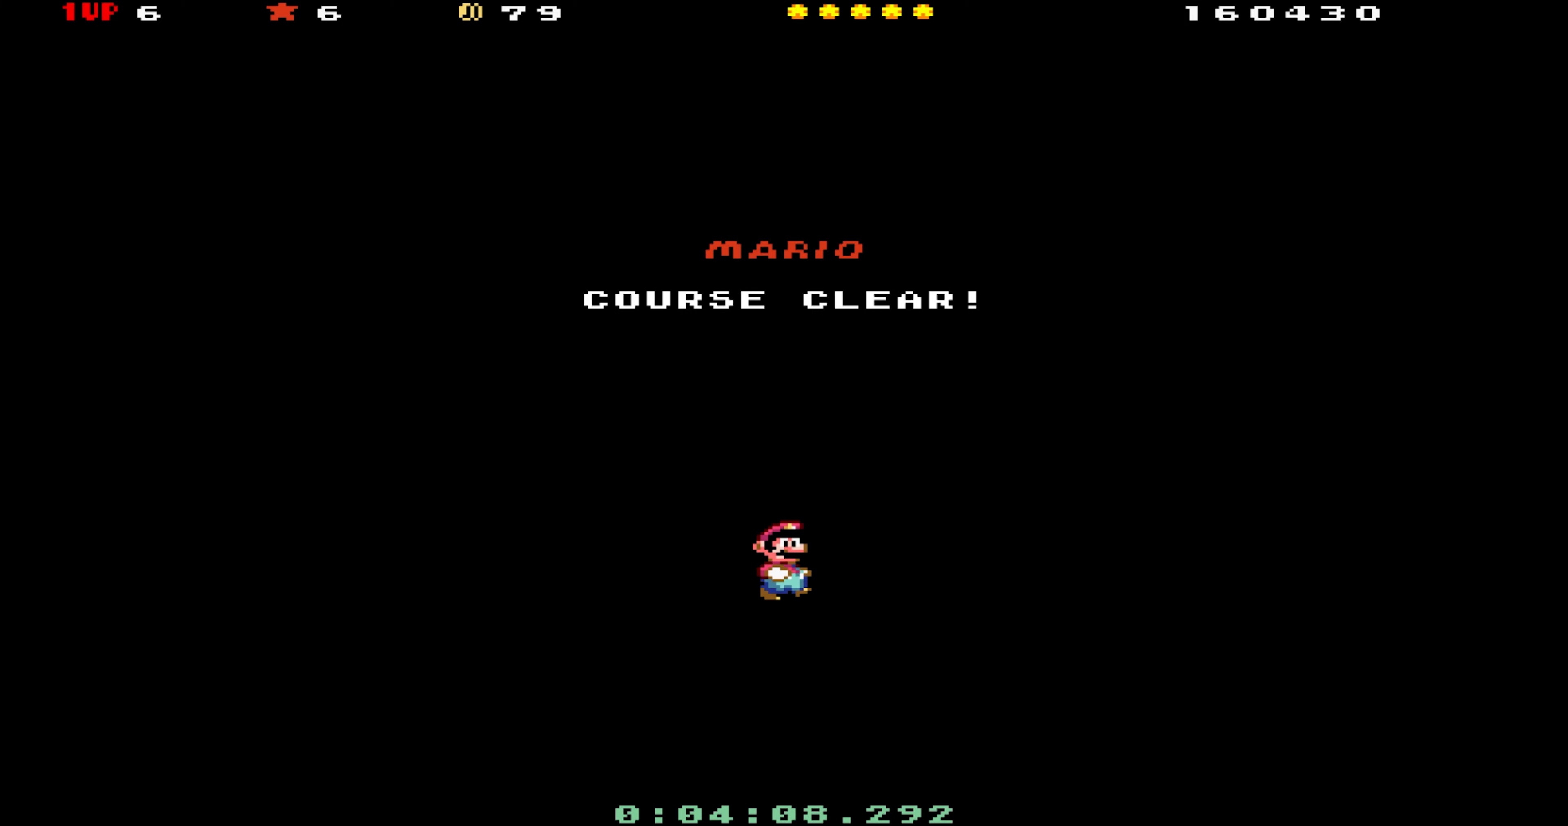
{"dt_ms": 500, "buttons": [], "events": [[184, "DPAD_RIGHT", "up"]]}
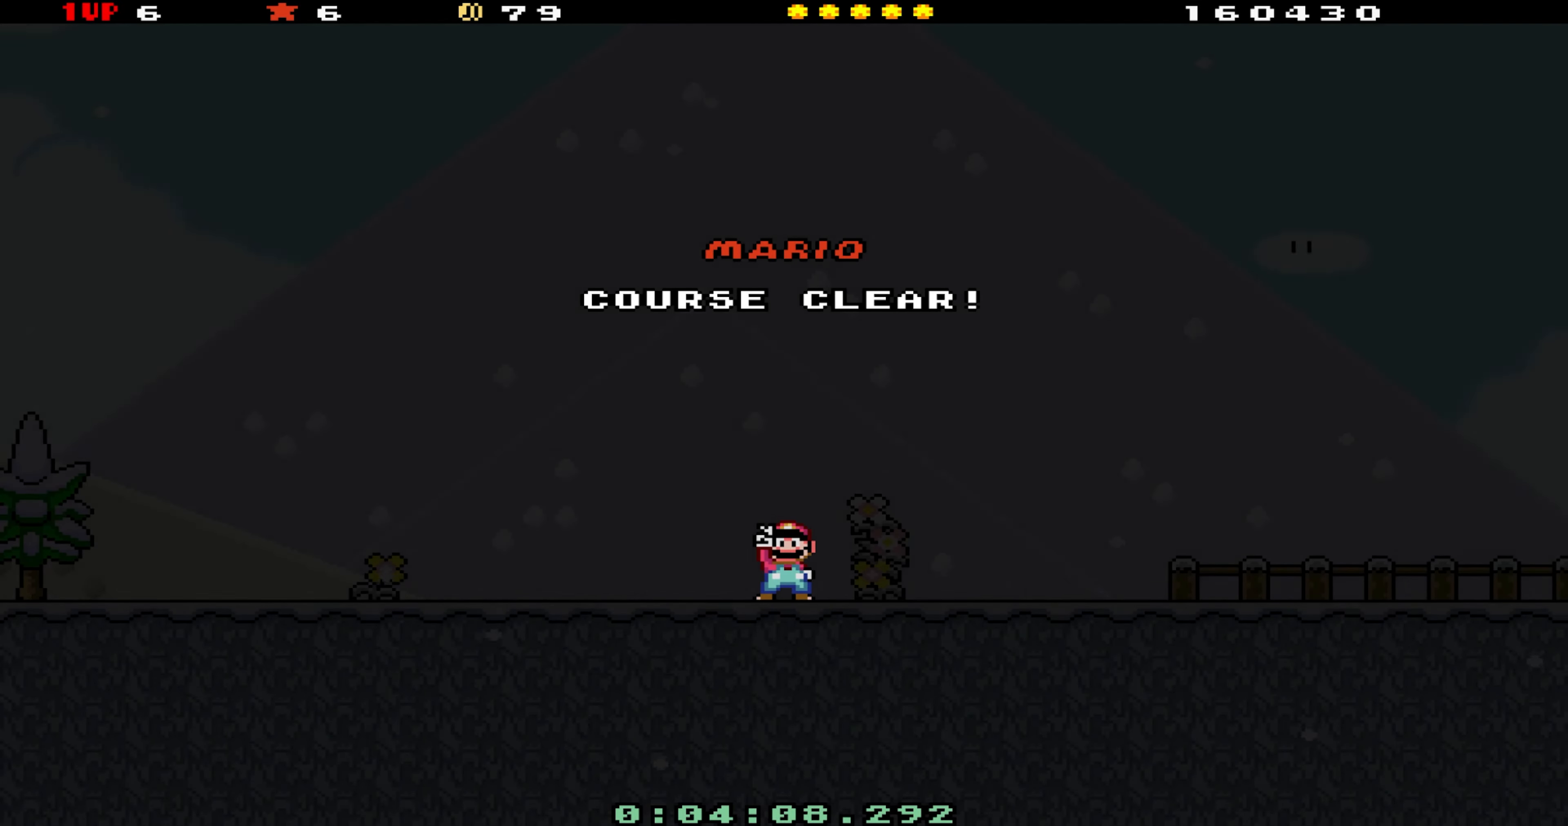
{"dt_ms": 500, "buttons": [], "events": []}
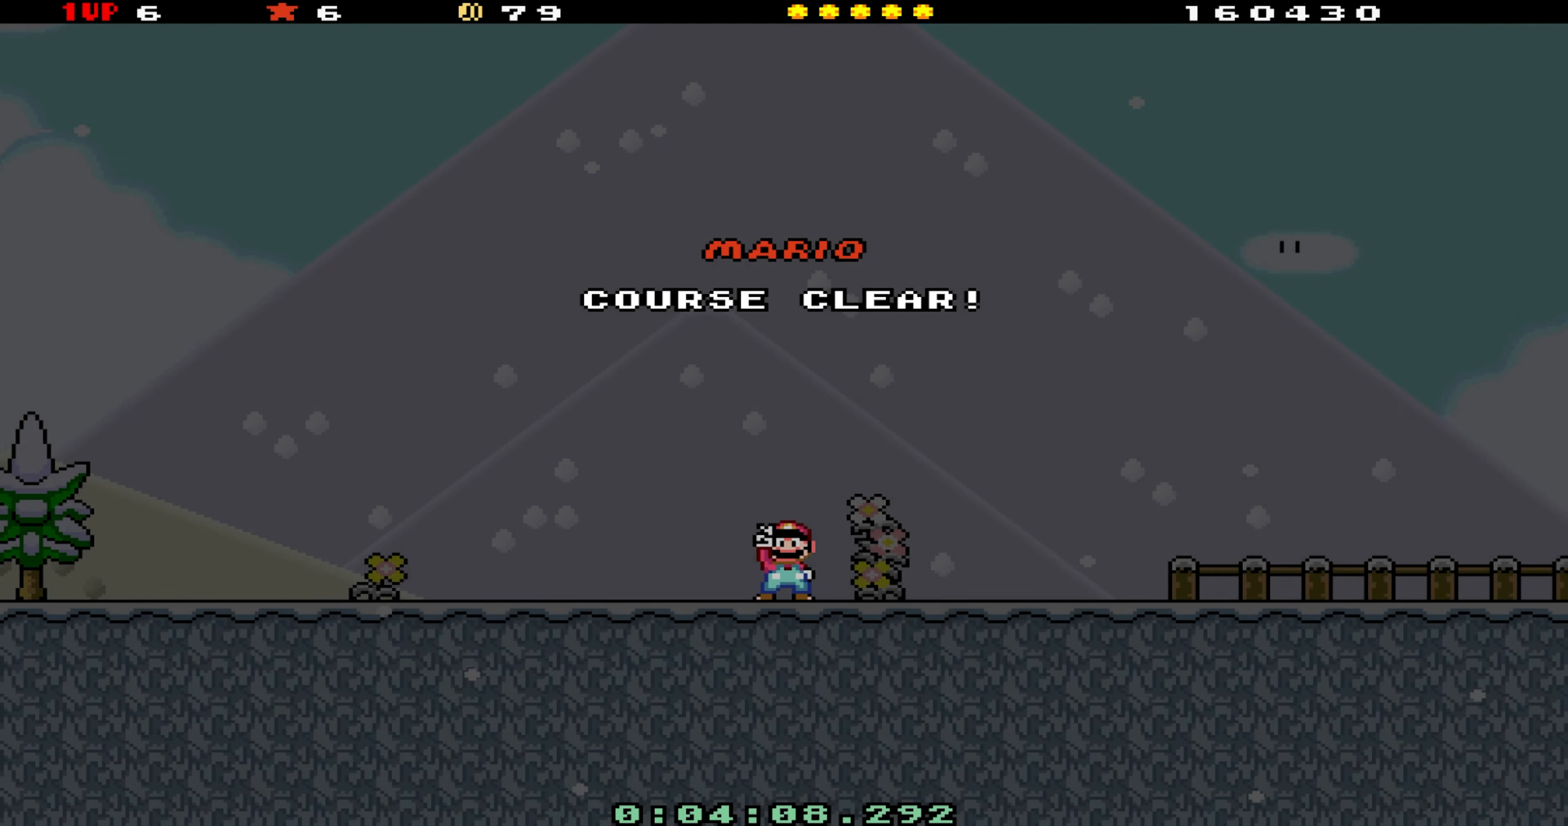
{"dt_ms": 500, "buttons": [], "events": []}
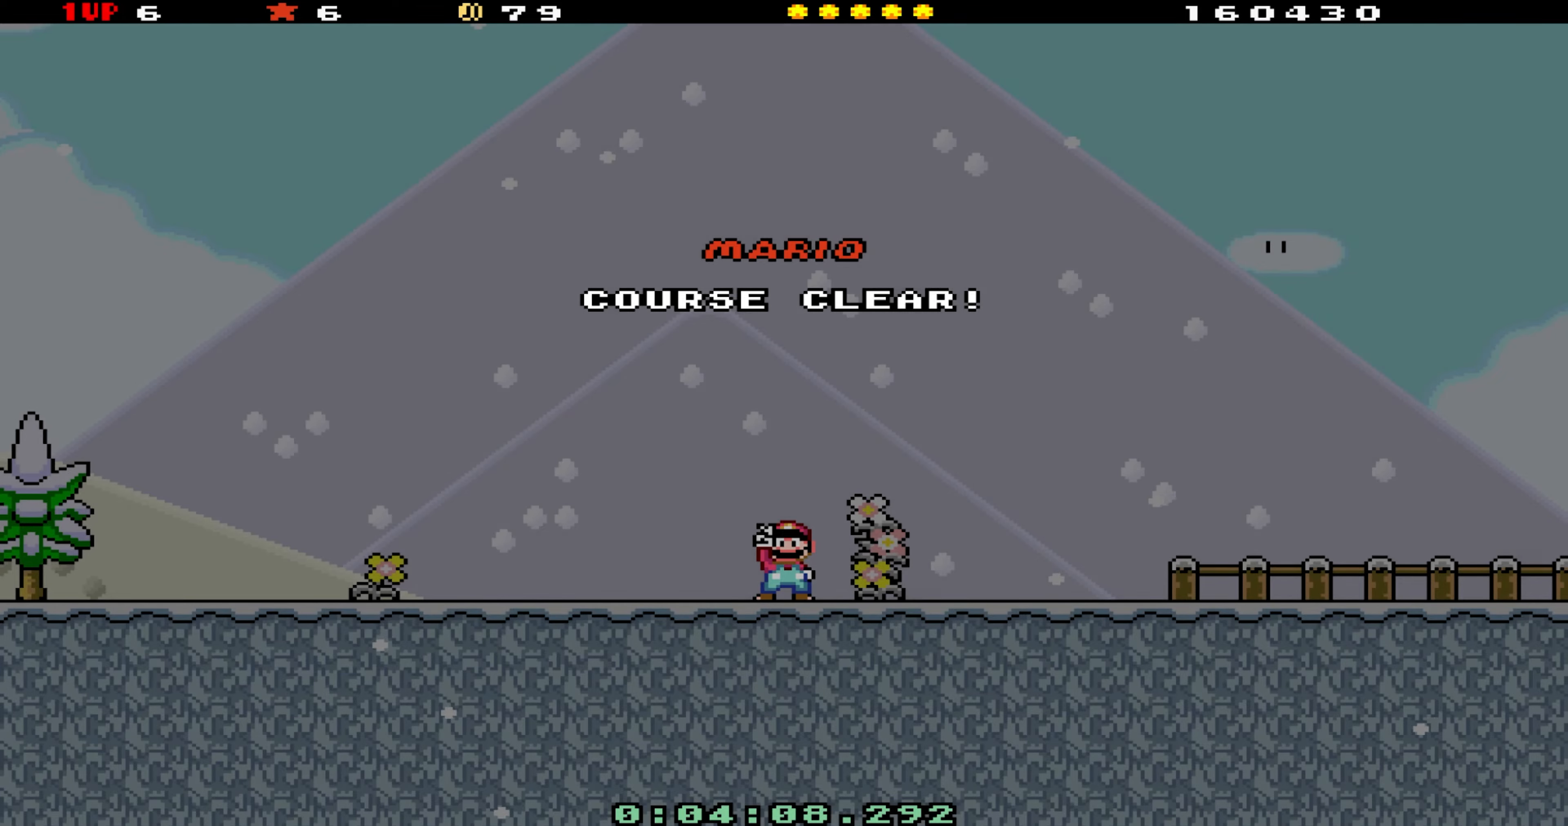
{"dt_ms": 500, "buttons": ["DPAD_RIGHT"], "events": [[200, "DPAD_RIGHT", "down"]]}